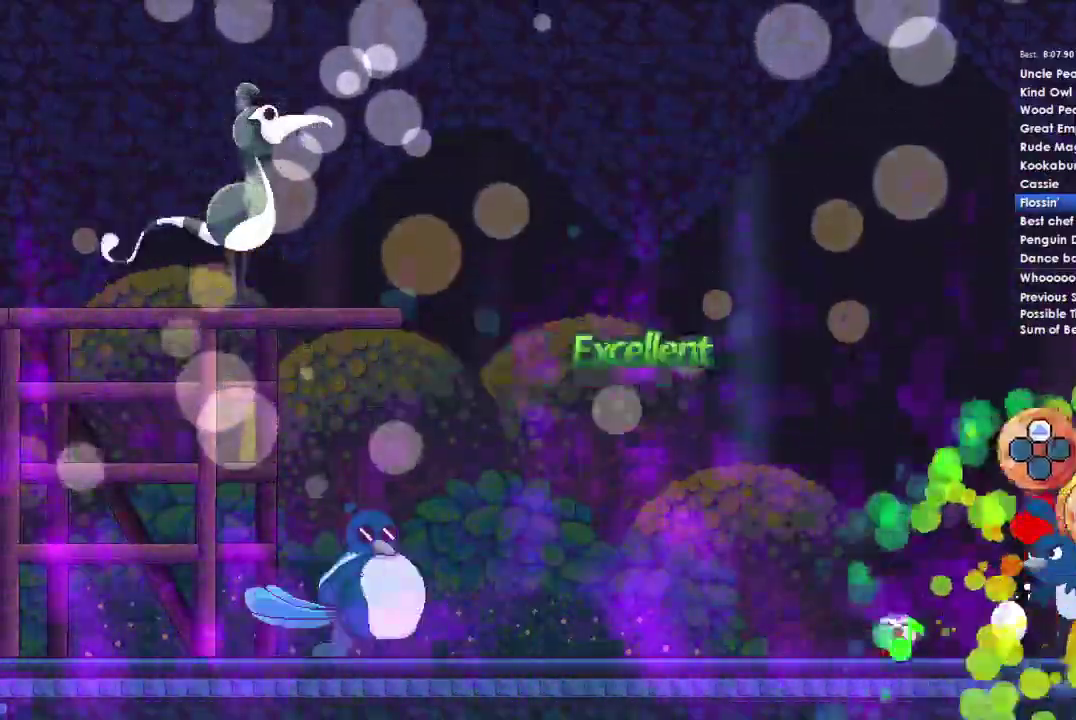
Gameplay with a controller (Xbox layout); each line is a JSON object with the inputs held at the frame after it. "events" lists button and stick changes between this image and that frame as [ms after this image, input, new state], when the widget could be followed in between. This document gives stick clicks only as held states, not as events. Not read: left_stick.
{"buttons": [], "right_stick": "center", "events": [[33, "DPAD_LEFT", "up"], [167, "DPAD_UP", "down"], [267, "DPAD_UP", "up"]]}
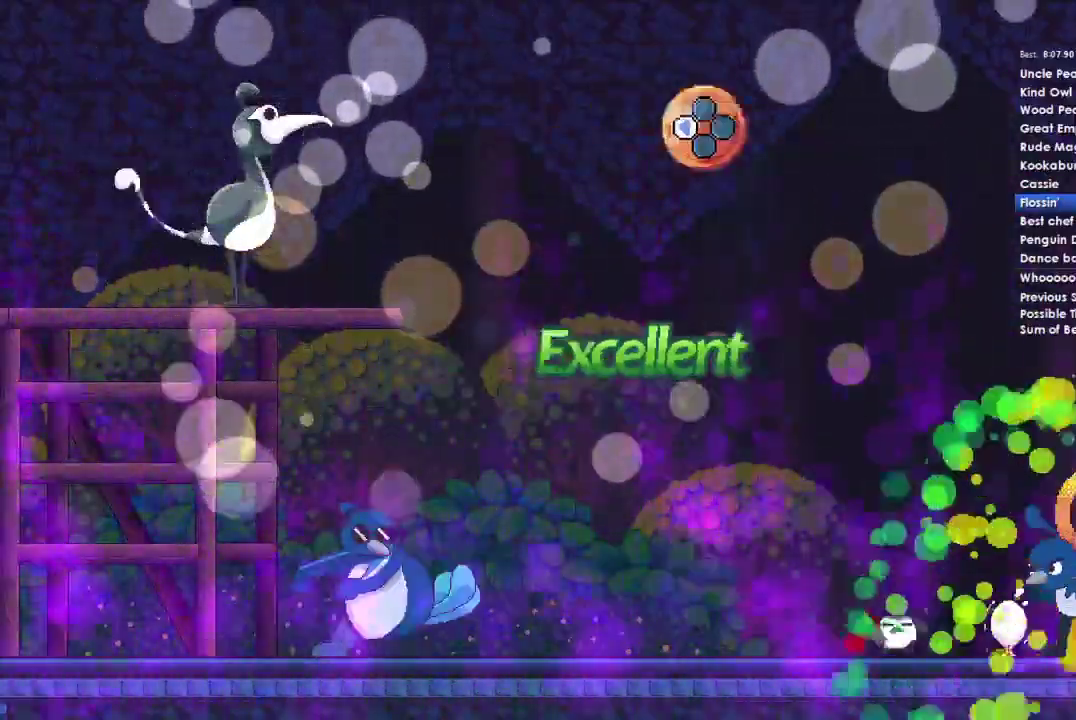
{"buttons": ["DPAD_LEFT"], "right_stick": "center", "events": [[500, "DPAD_LEFT", "down"]]}
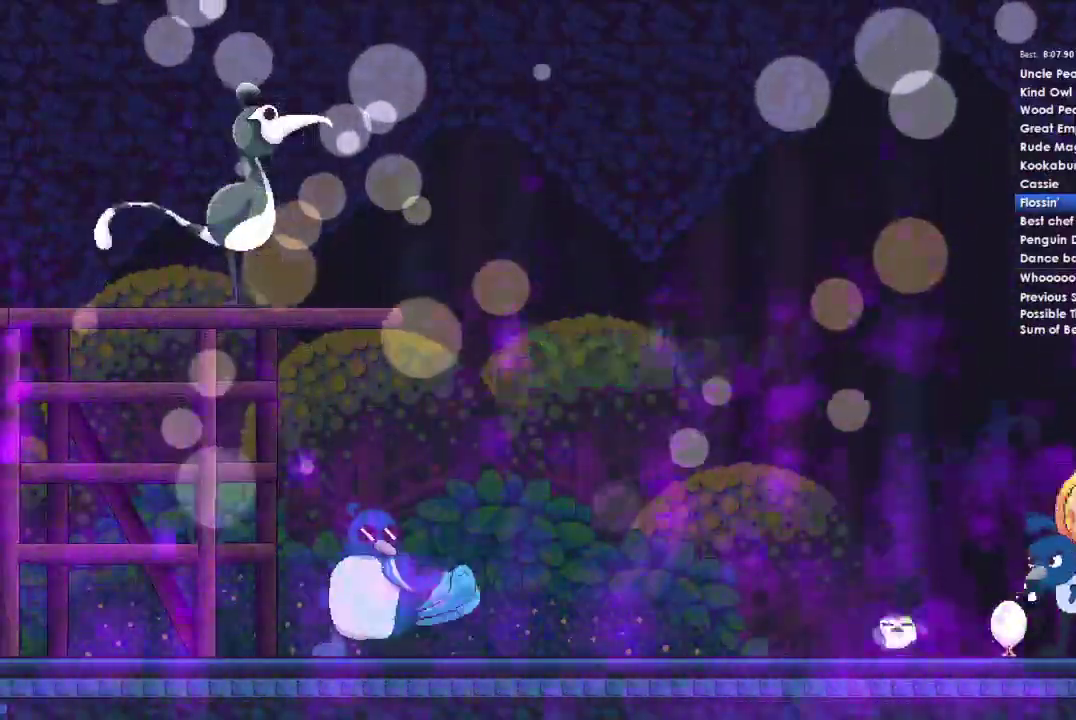
{"buttons": [], "right_stick": "center", "events": [[133, "DPAD_LEFT", "up"]]}
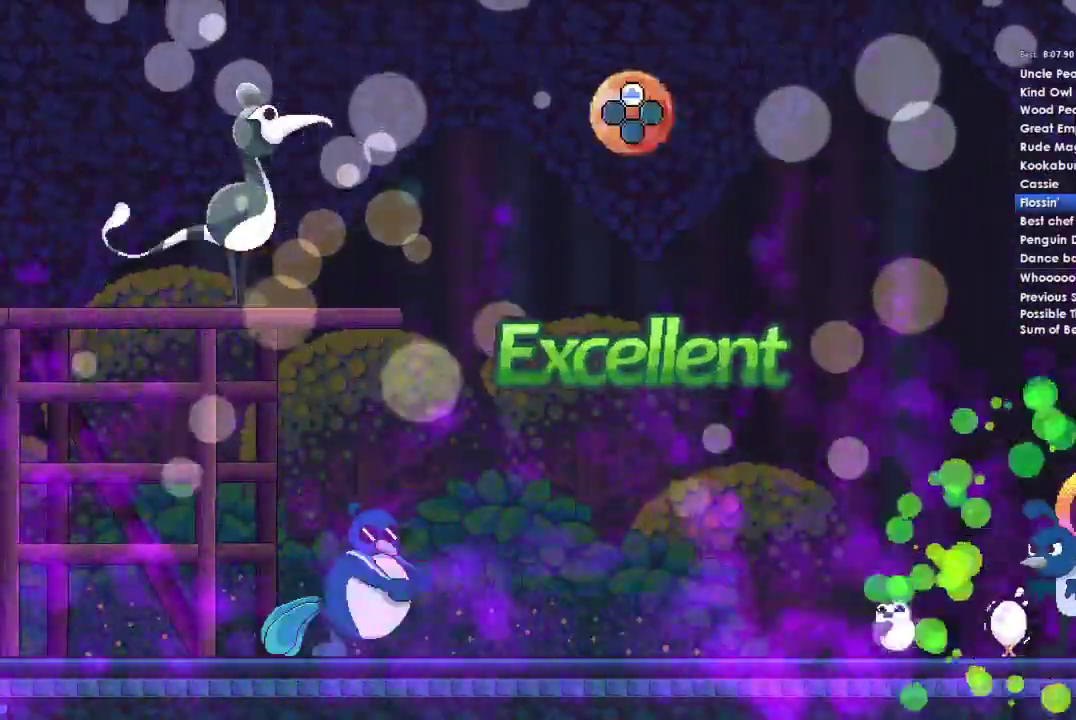
{"buttons": [], "right_stick": "center", "events": []}
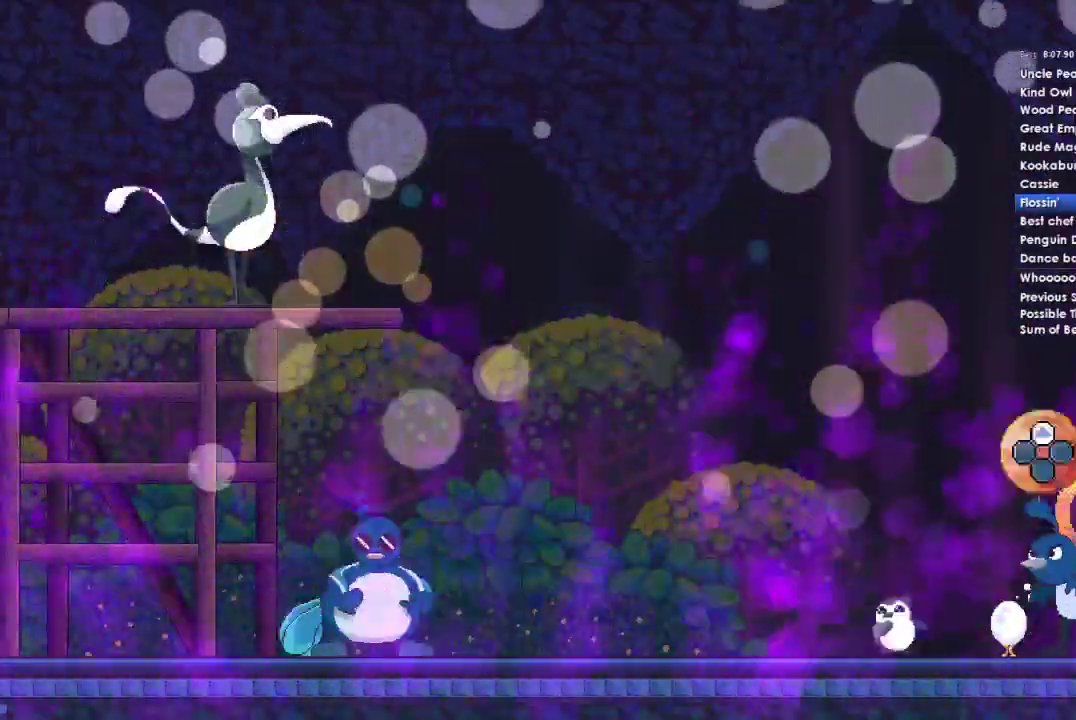
{"buttons": [], "right_stick": "center", "events": [[67, "DPAD_UP", "down"], [200, "DPAD_UP", "up"]]}
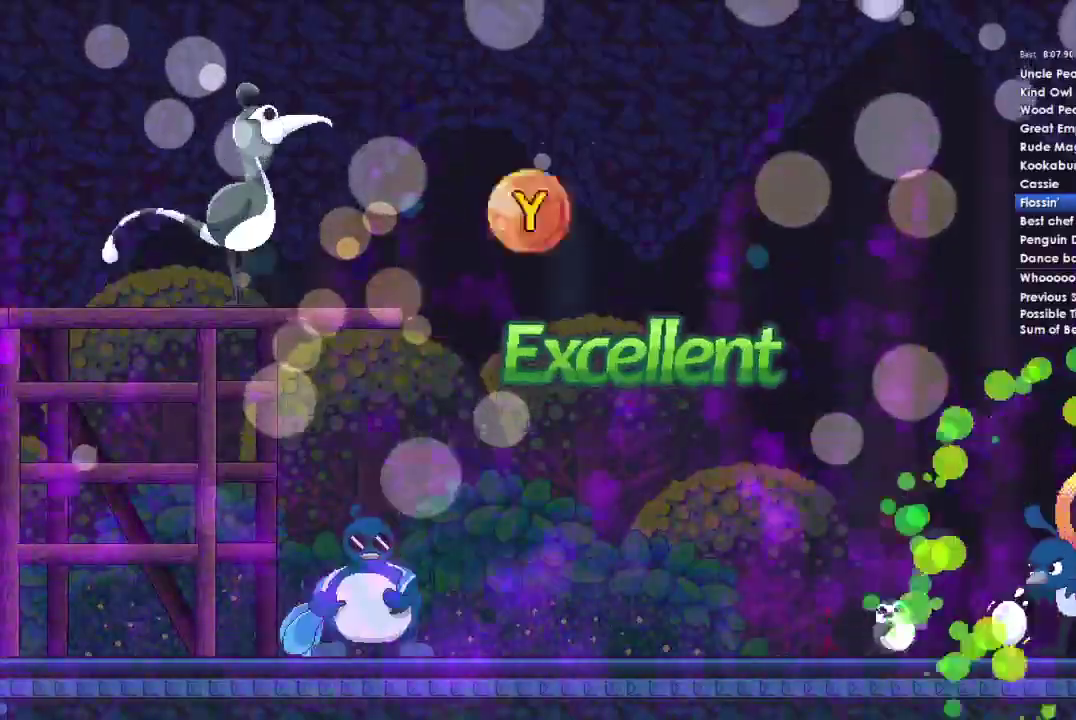
{"buttons": [], "right_stick": "center", "events": []}
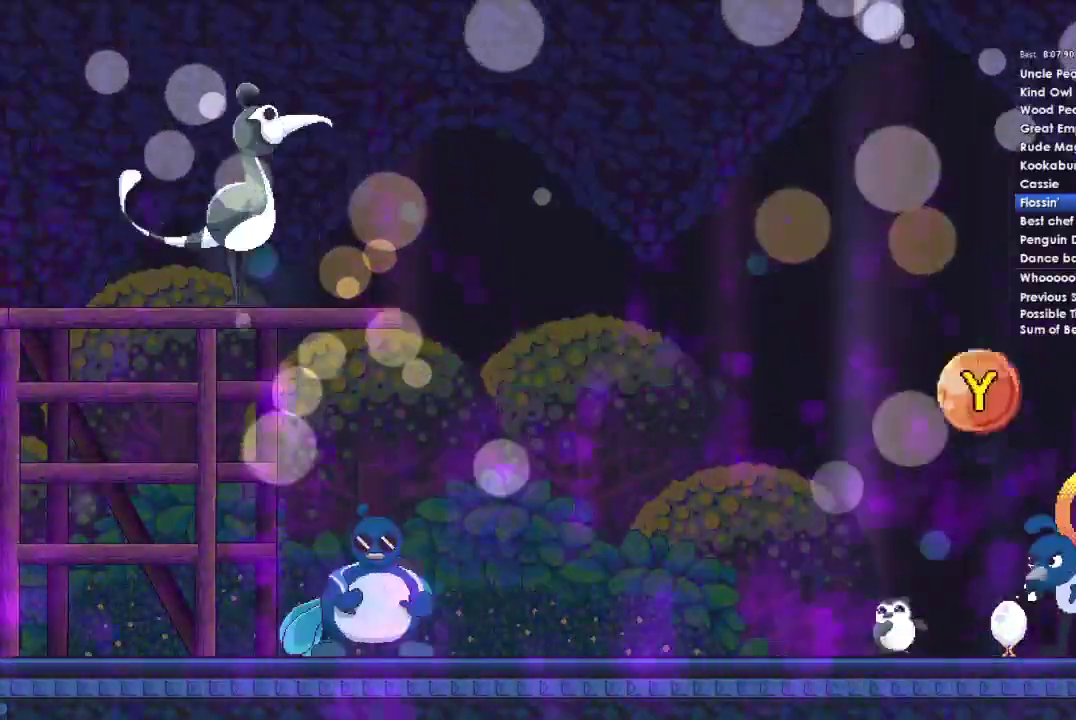
{"buttons": [], "right_stick": "center", "events": [[167, "Y", "down"], [333, "Y", "up"]]}
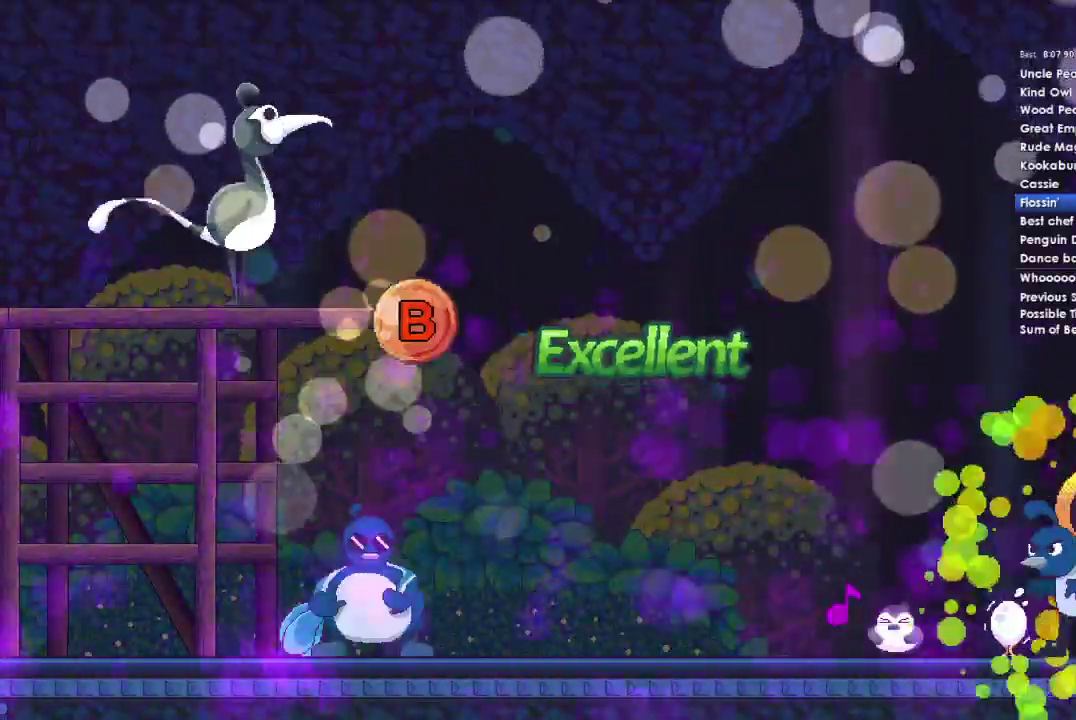
{"buttons": [], "right_stick": "center", "events": []}
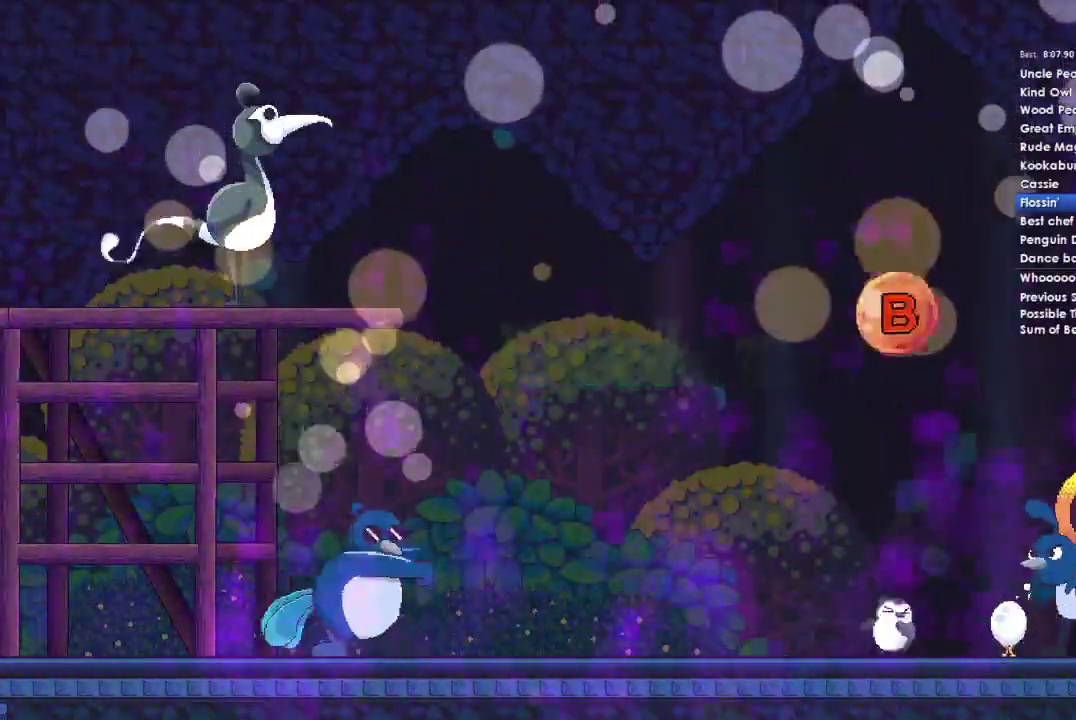
{"buttons": [], "right_stick": "center", "events": [[267, "B", "down"], [433, "B", "up"]]}
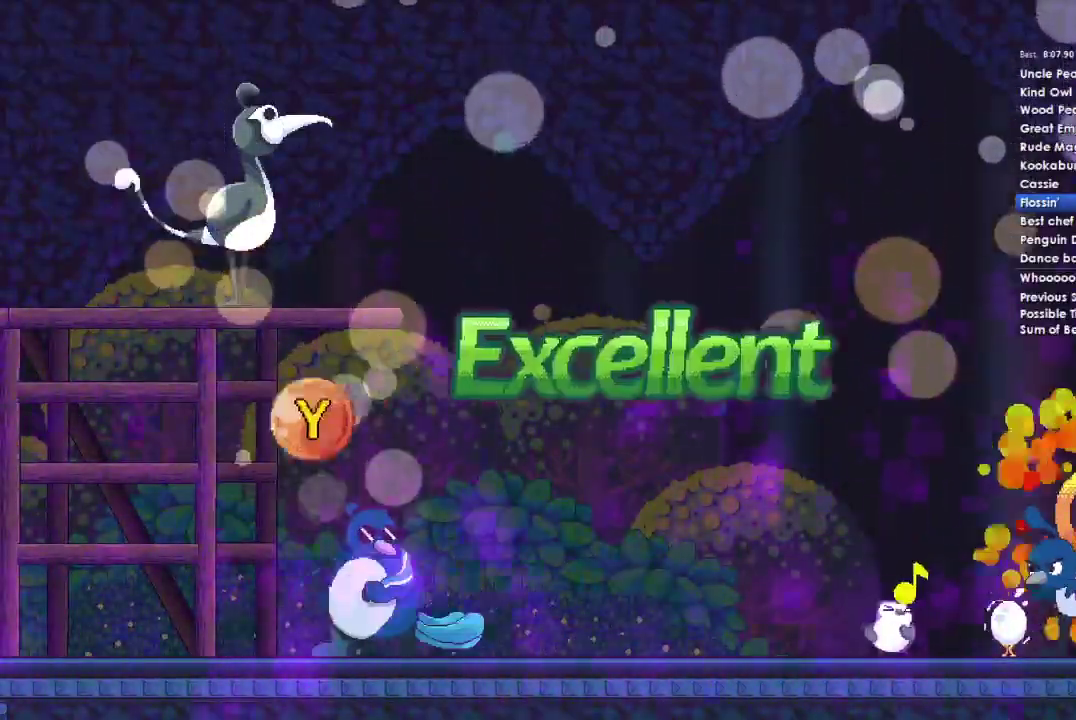
{"buttons": [], "right_stick": "center", "events": []}
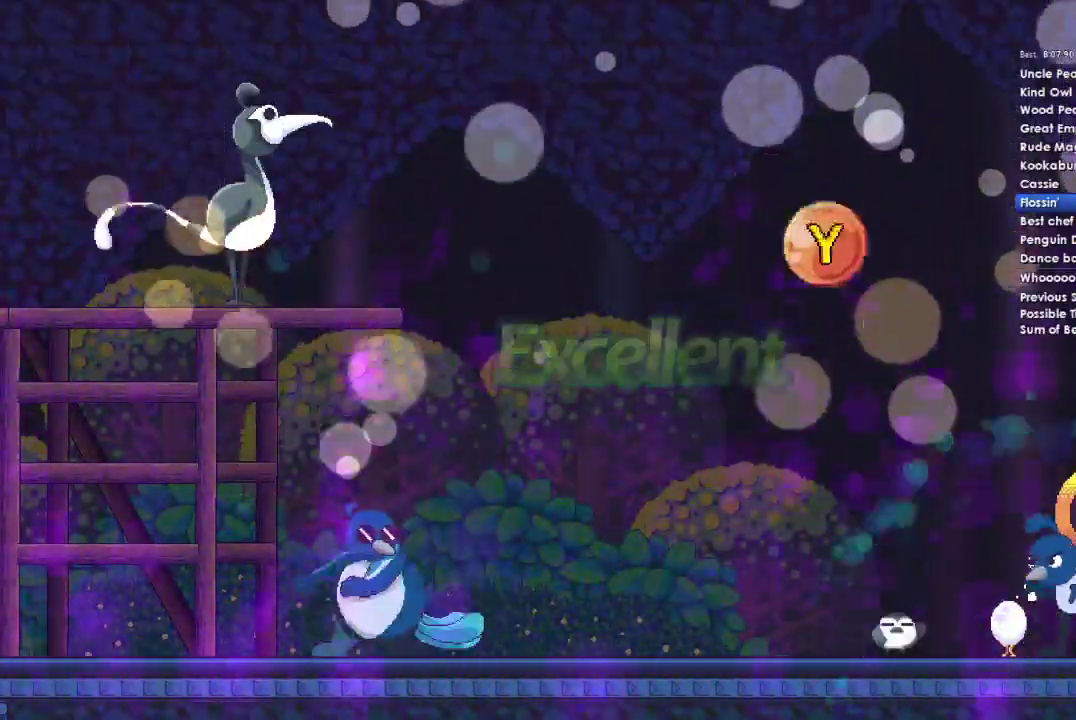
{"buttons": [], "right_stick": "center", "events": [[367, "Y", "down"], [500, "Y", "up"]]}
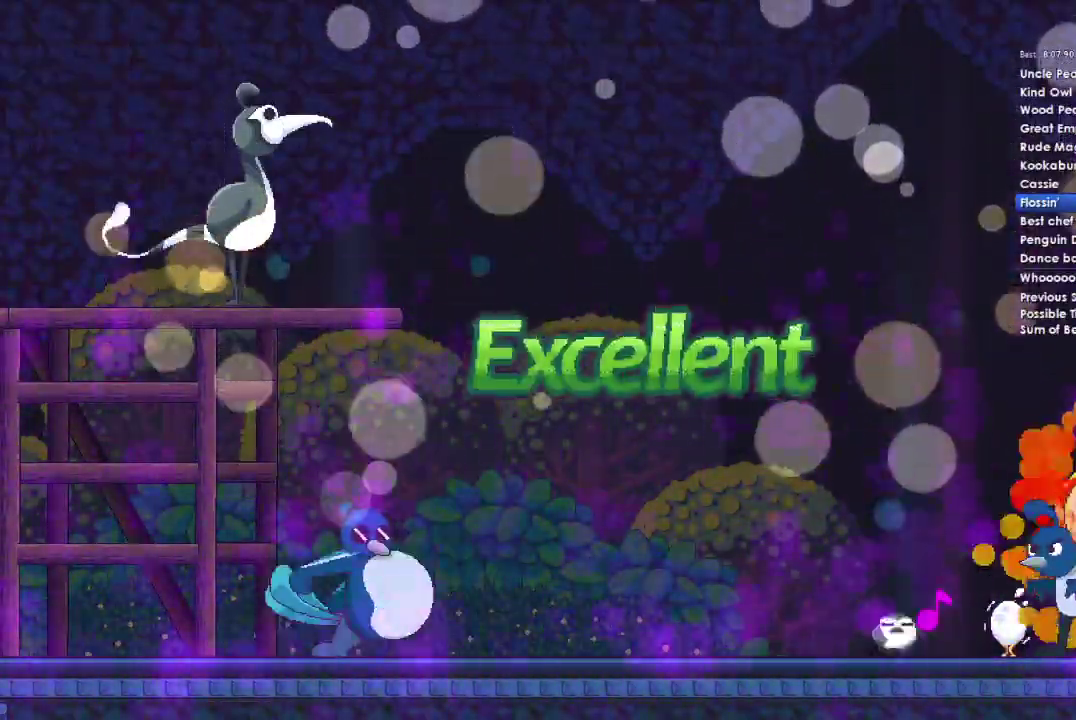
{"buttons": [], "right_stick": "center", "events": []}
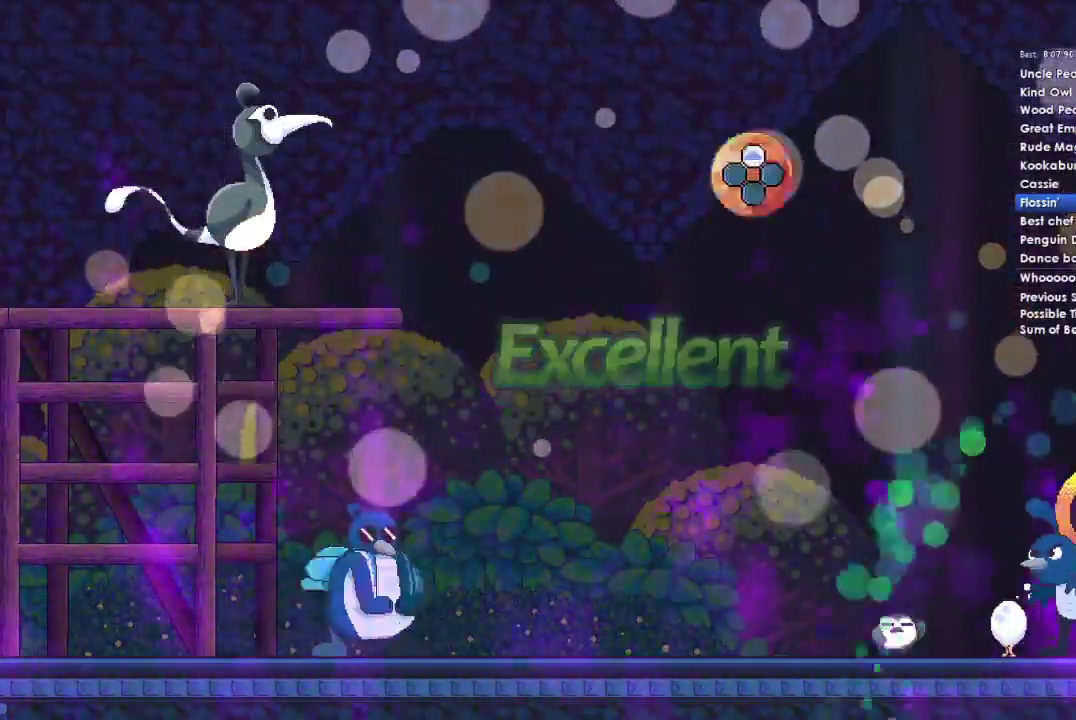
{"buttons": ["DPAD_UP"], "right_stick": "center", "events": [[467, "DPAD_UP", "down"]]}
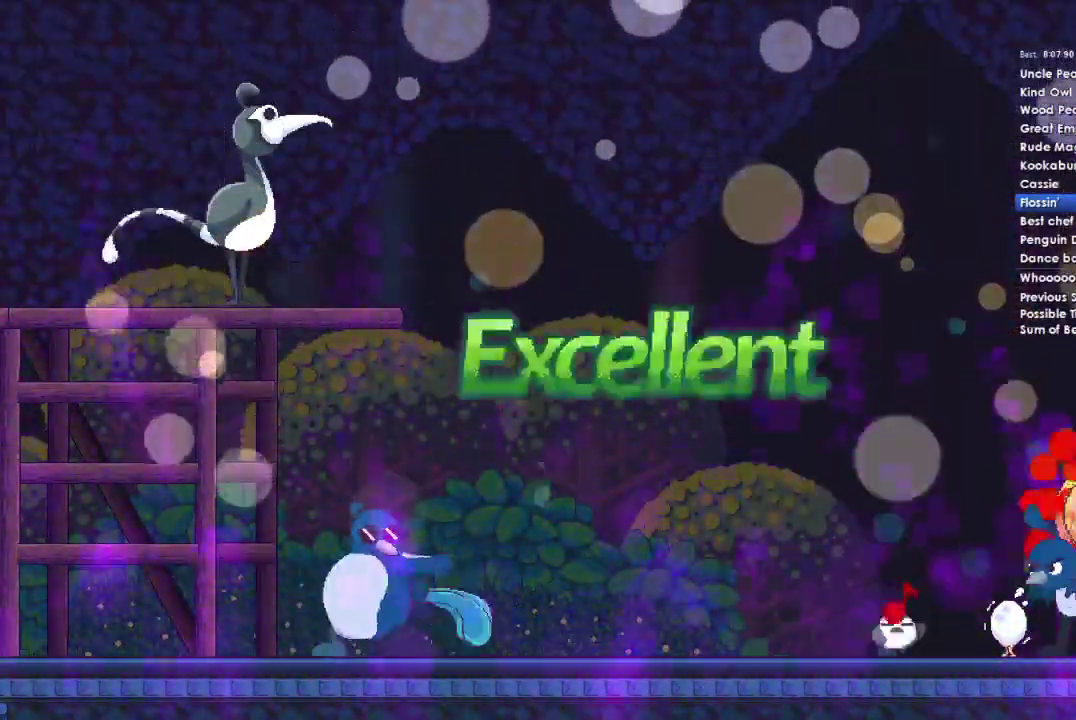
{"buttons": [], "right_stick": "center", "events": [[67, "DPAD_UP", "up"]]}
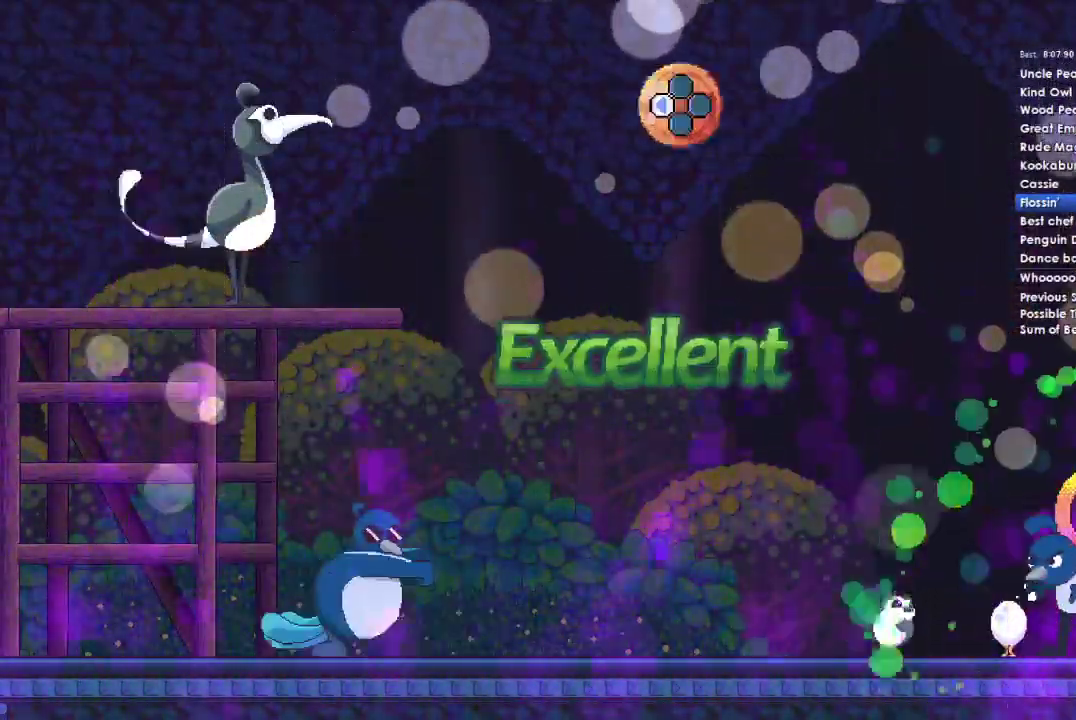
{"buttons": [], "right_stick": "center", "events": []}
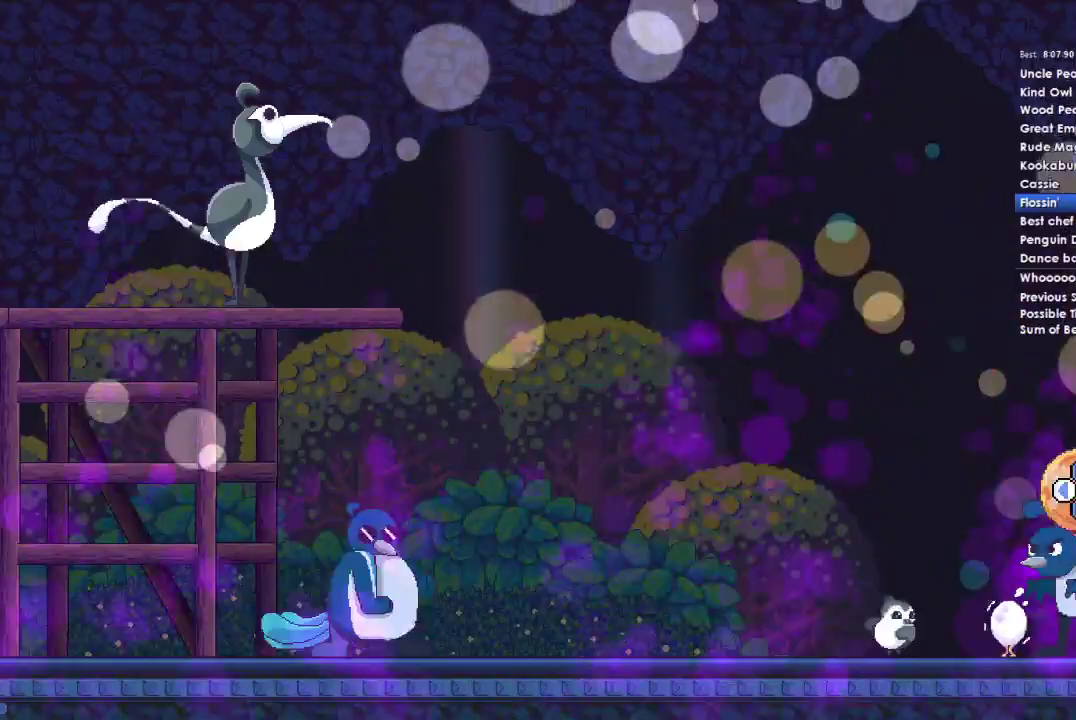
{"buttons": [], "right_stick": "center", "events": [[67, "DPAD_LEFT", "down"], [167, "DPAD_LEFT", "up"]]}
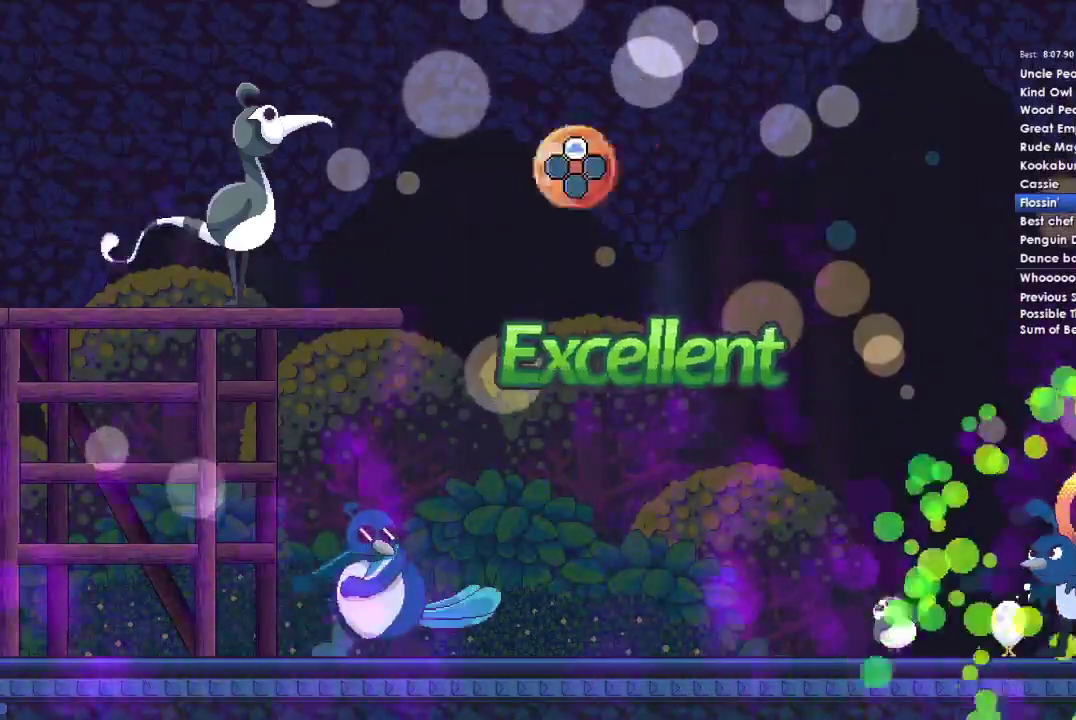
{"buttons": [], "right_stick": "center", "events": []}
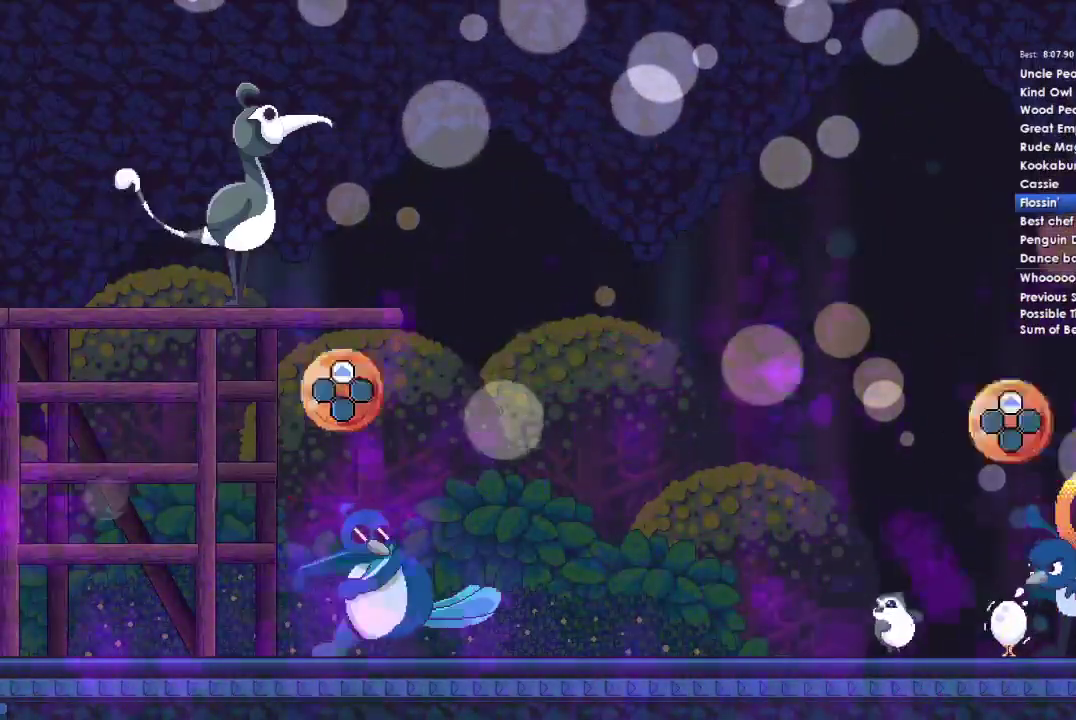
{"buttons": [], "right_stick": "center", "events": [[133, "DPAD_UP", "down"], [367, "DPAD_UP", "up"]]}
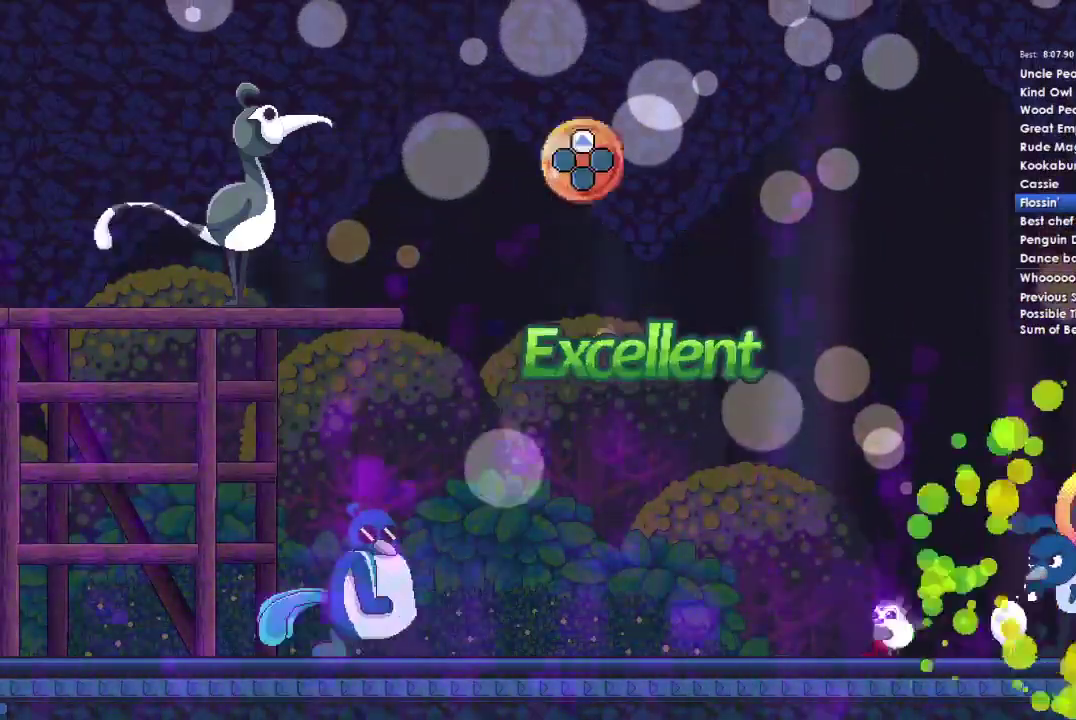
{"buttons": [], "right_stick": "center", "events": []}
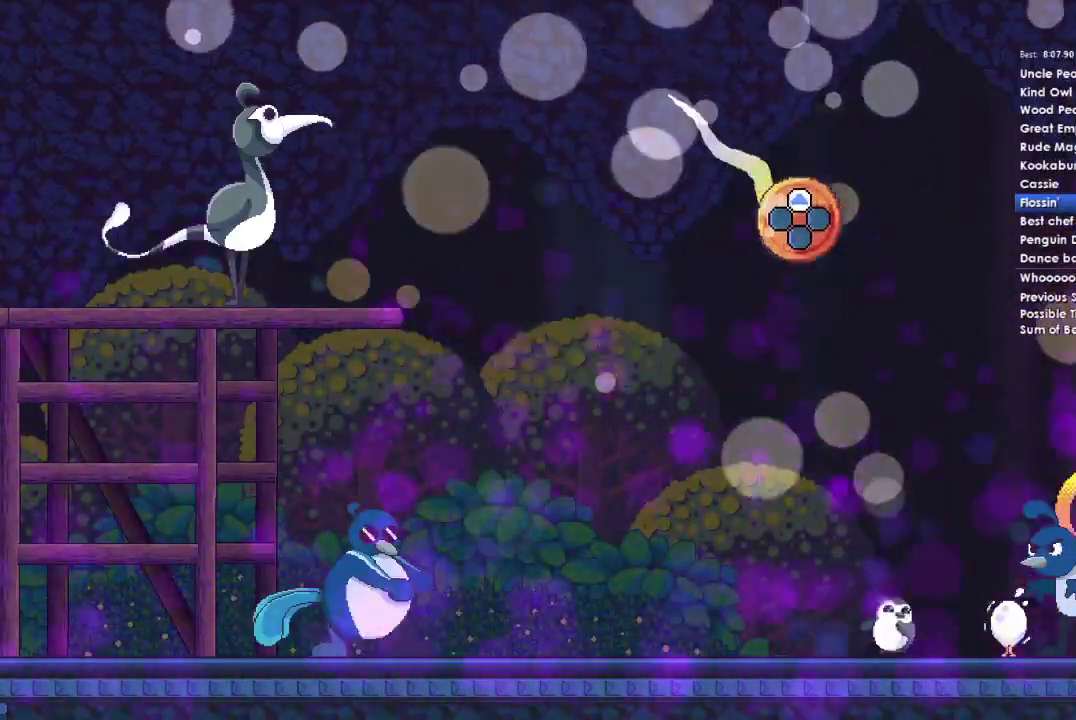
{"buttons": [], "right_stick": "center", "events": []}
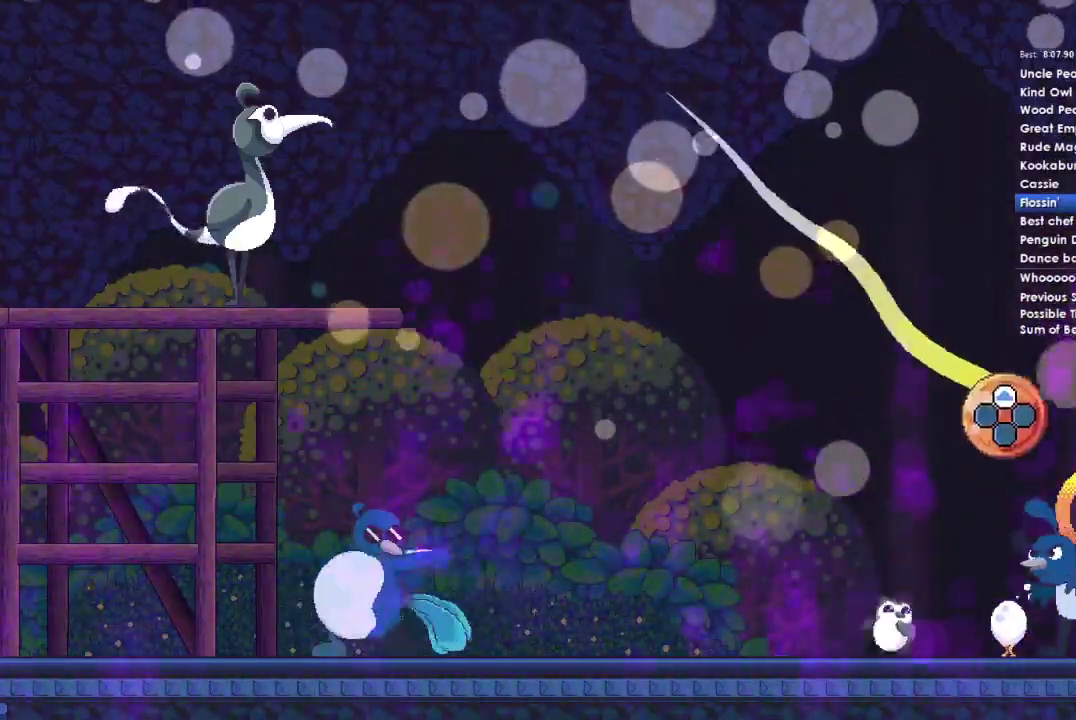
{"buttons": ["DPAD_UP"], "right_stick": "center", "events": [[233, "DPAD_UP", "down"]]}
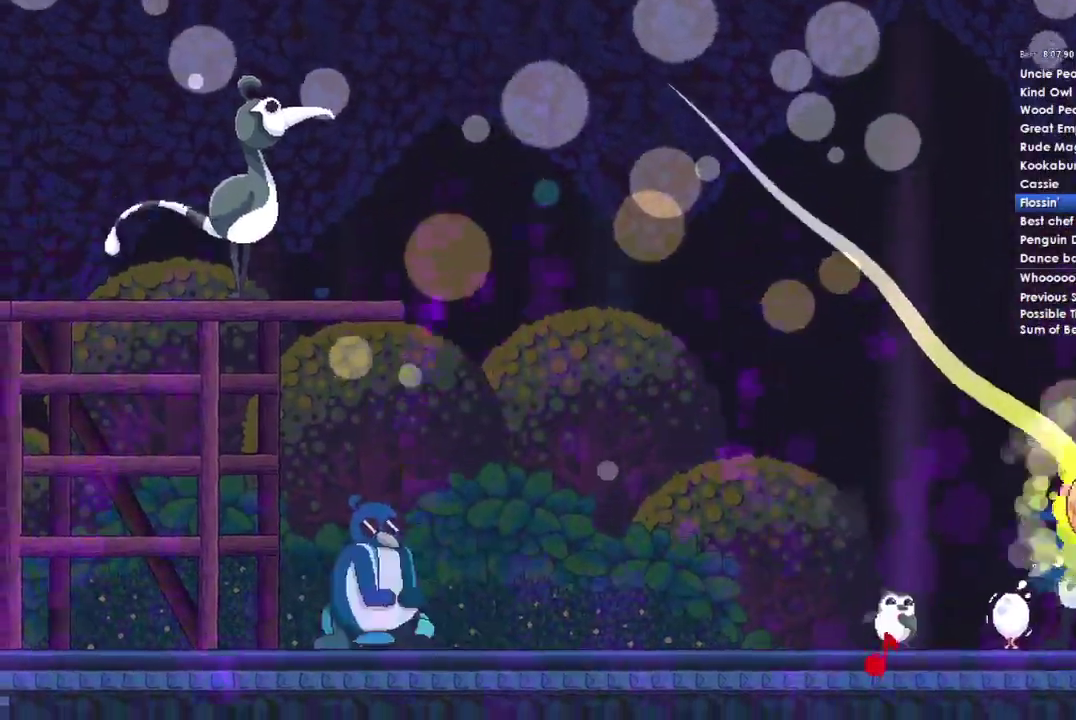
{"buttons": ["DPAD_UP"], "right_stick": "center", "events": []}
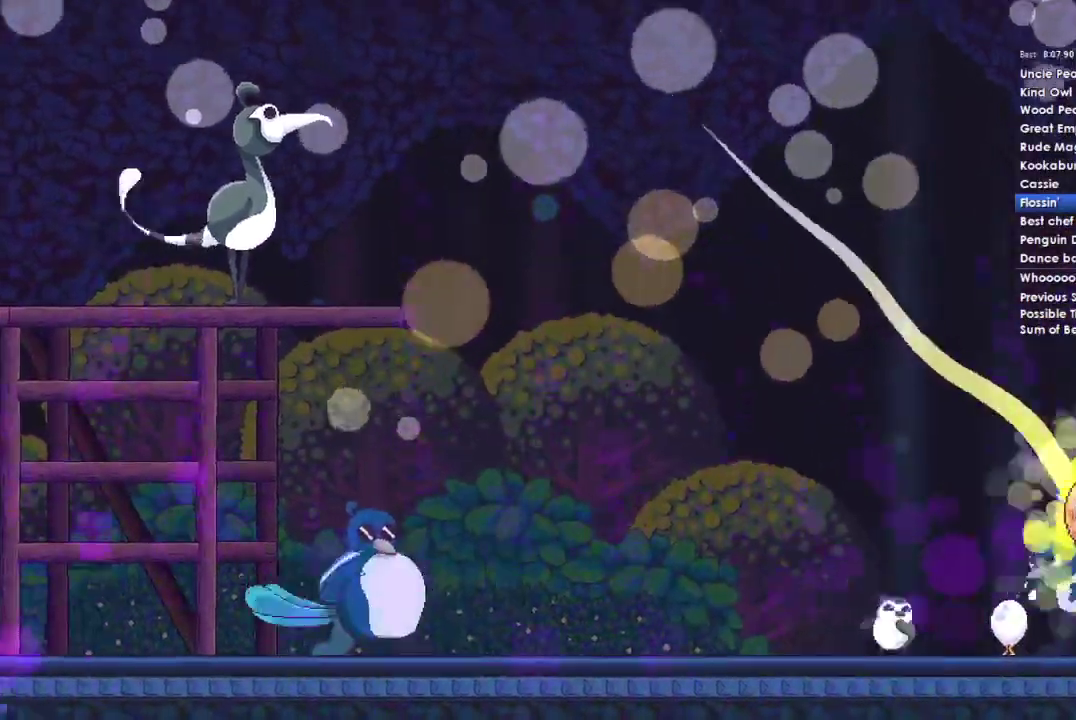
{"buttons": [], "right_stick": "center", "events": [[400, "DPAD_UP", "up"]]}